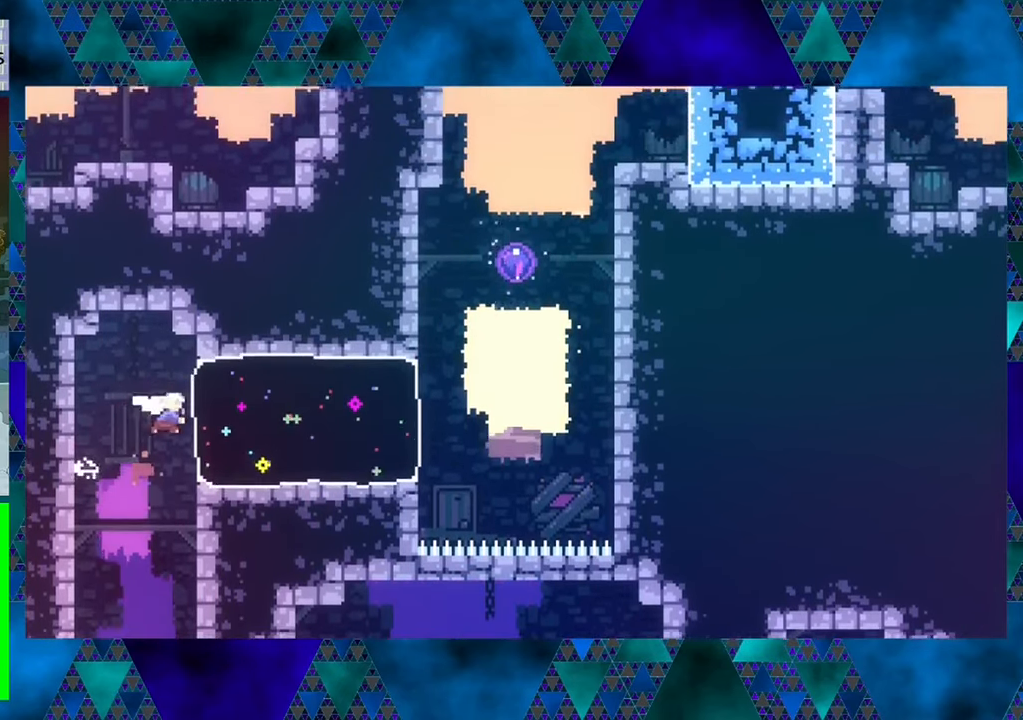
Gameplay with a controller (Nintendo layout); each line is a JSON object with the inputs held at the frame after it. "events" lists button and stick changes between this image and that frame as [ms after this image, input, new state], when the widget could be followed in between. Not read: L3 R3 right_stick.
{"buttons": ["R1", "DPAD_RIGHT"], "left_stick": "center", "events": [[100, "Y", "up"]]}
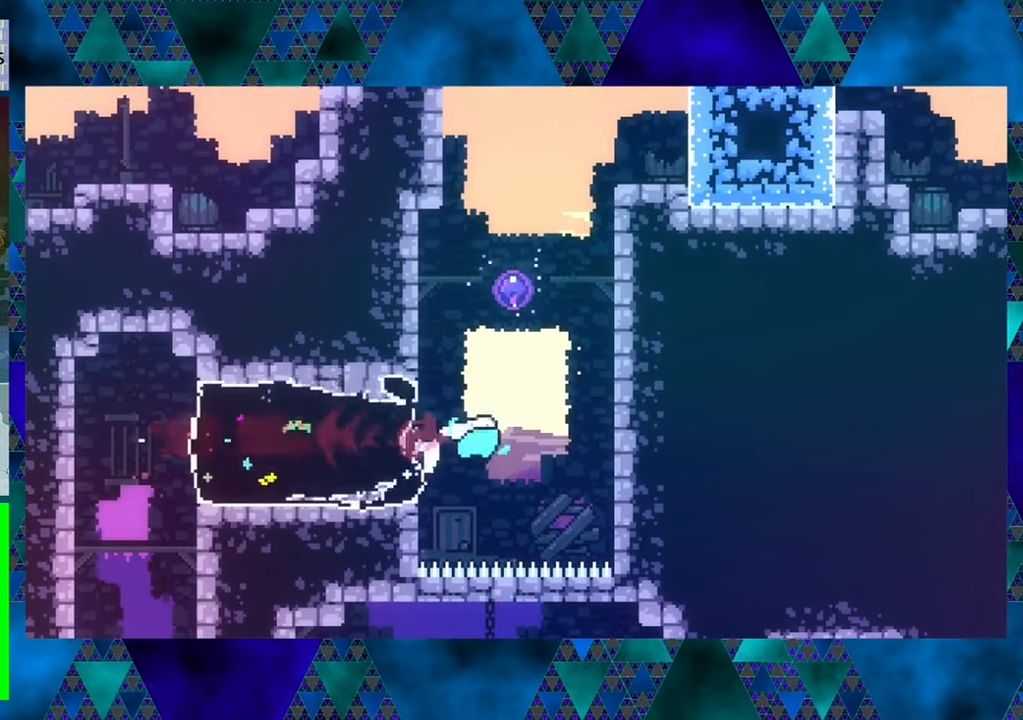
{"buttons": ["R1", "DPAD_UP"], "left_stick": "center", "events": [[233, "DPAD_UP", "down"], [350, "DPAD_RIGHT", "up"]]}
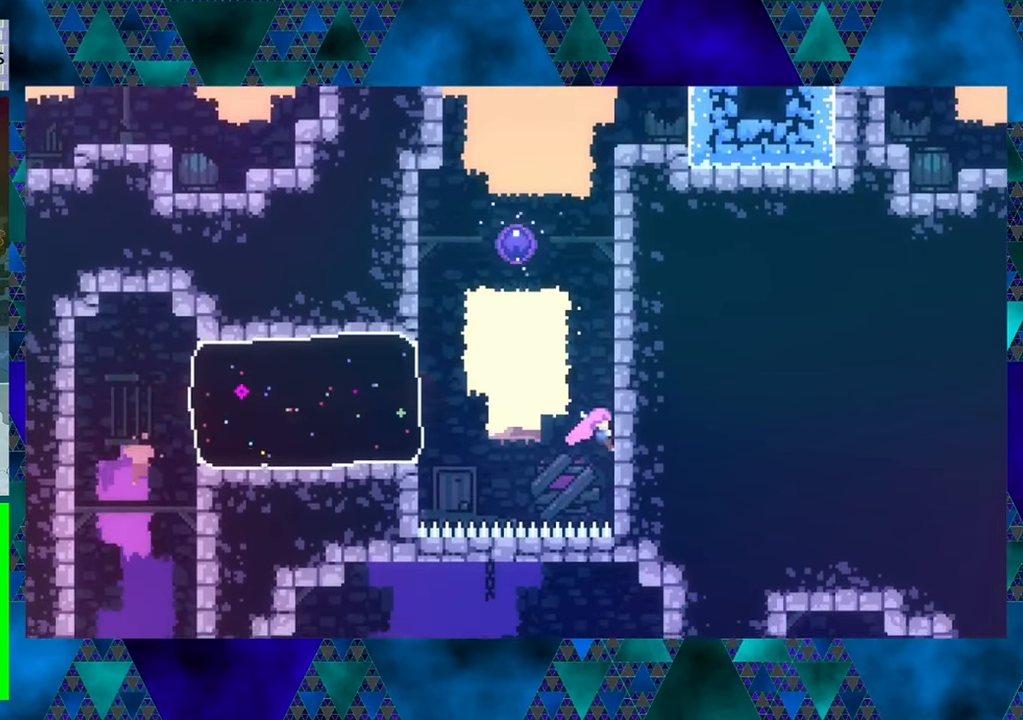
{"buttons": ["R1", "DPAD_UP"], "left_stick": "center", "events": []}
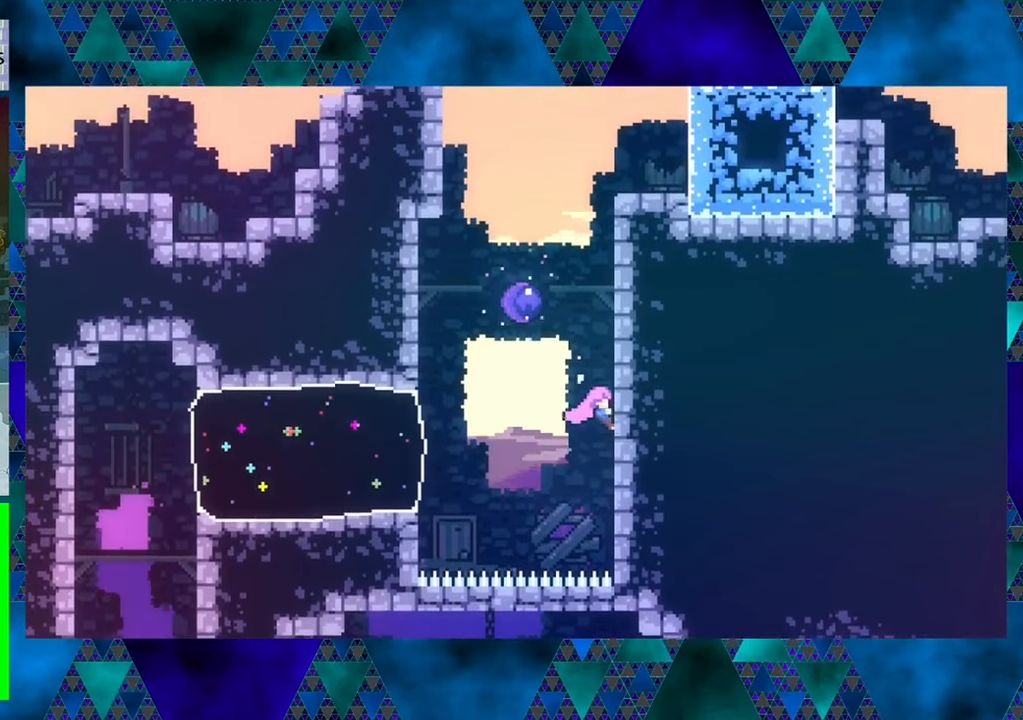
{"buttons": ["R1", "DPAD_UP"], "left_stick": "center", "events": [[150, "DPAD_LEFT", "down"], [183, "B", "down"], [433, "DPAD_LEFT", "up"], [483, "B", "up"]]}
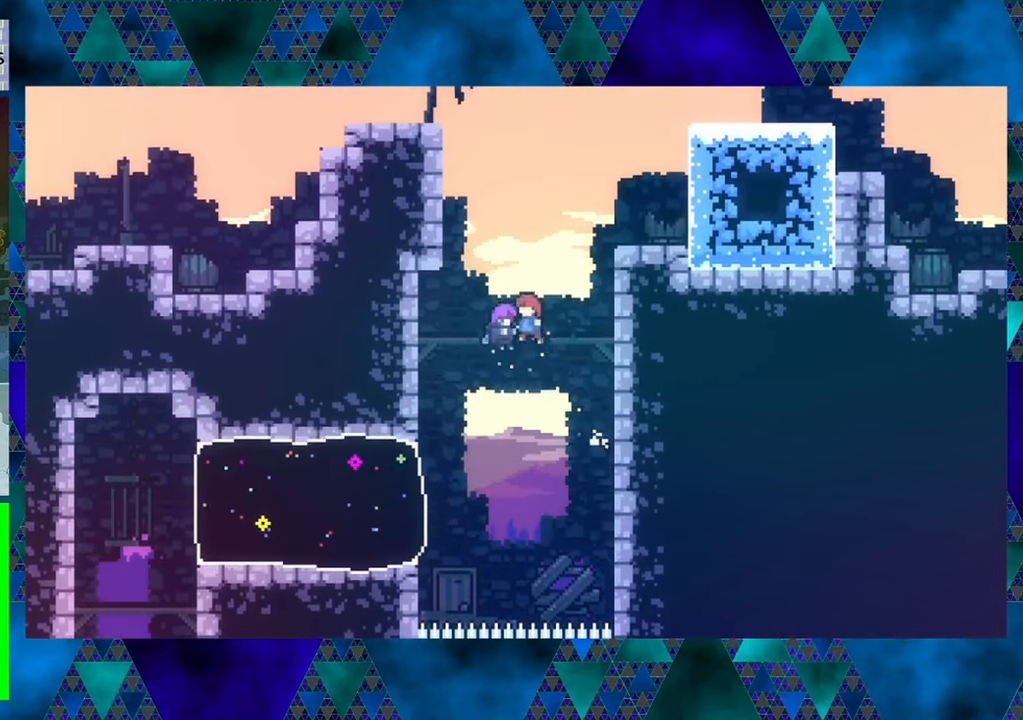
{"buttons": ["DPAD_RIGHT"], "left_stick": "center", "events": [[283, "DPAD_UP", "up"], [350, "R1", "up"], [367, "DPAD_RIGHT", "down"]]}
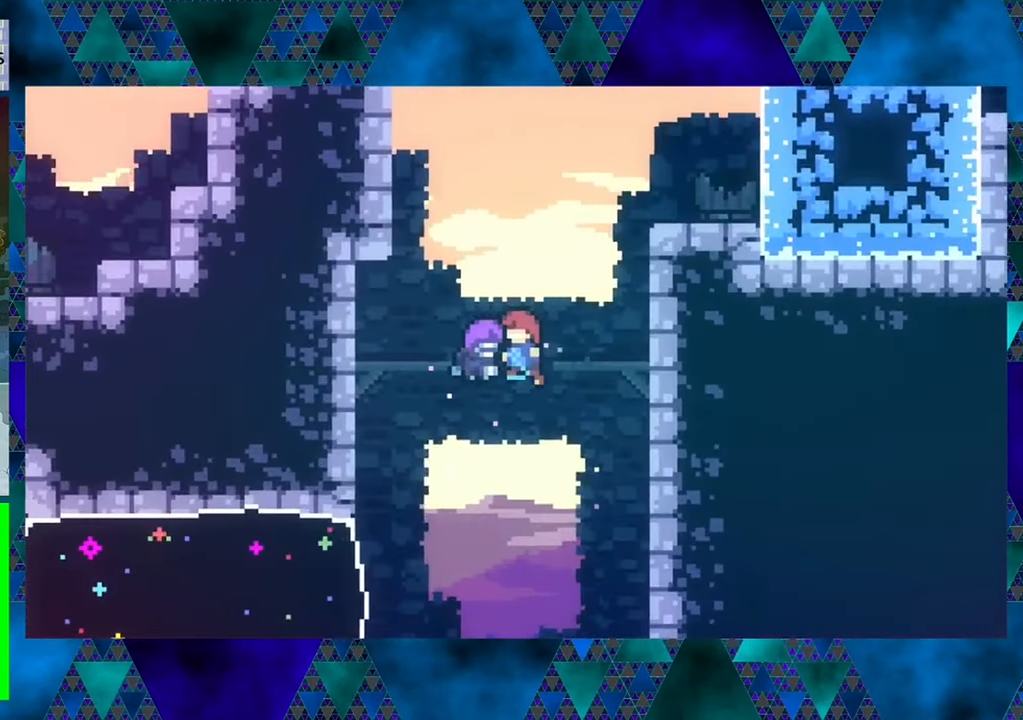
{"buttons": [], "left_stick": "center", "events": [[450, "DPAD_RIGHT", "up"]]}
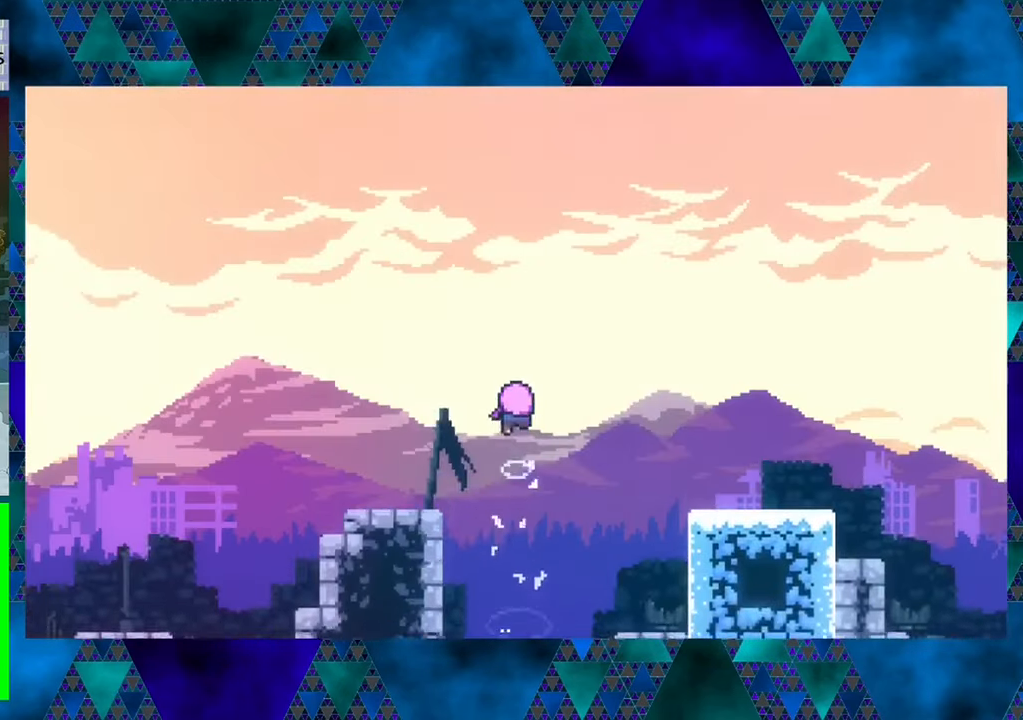
{"buttons": [], "left_stick": "center", "events": []}
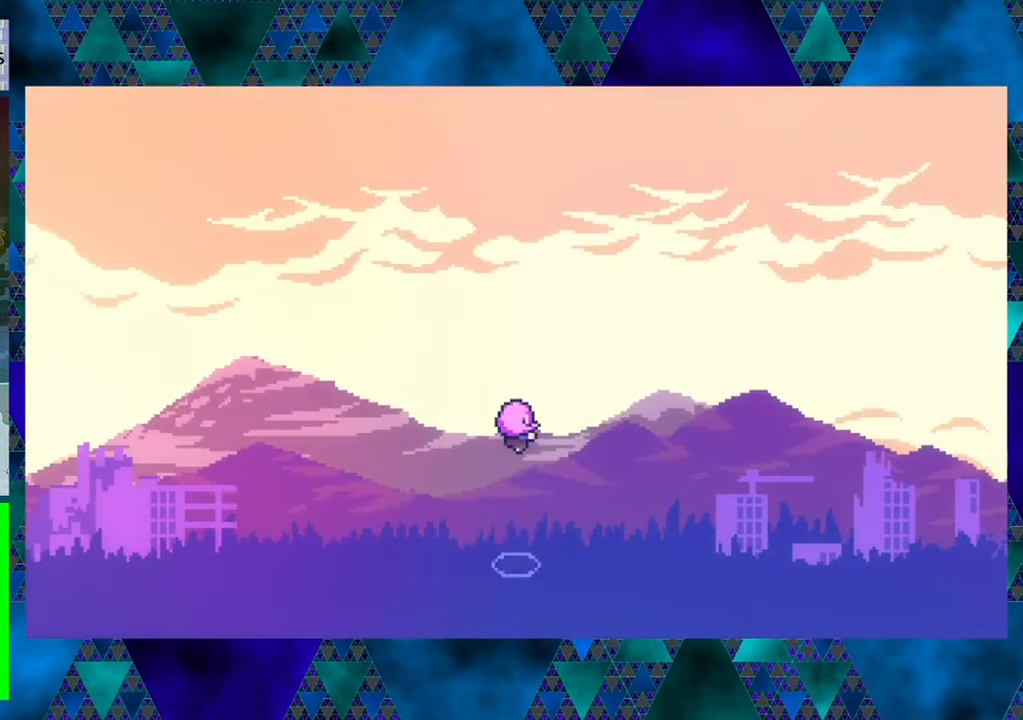
{"buttons": [], "left_stick": "center", "events": []}
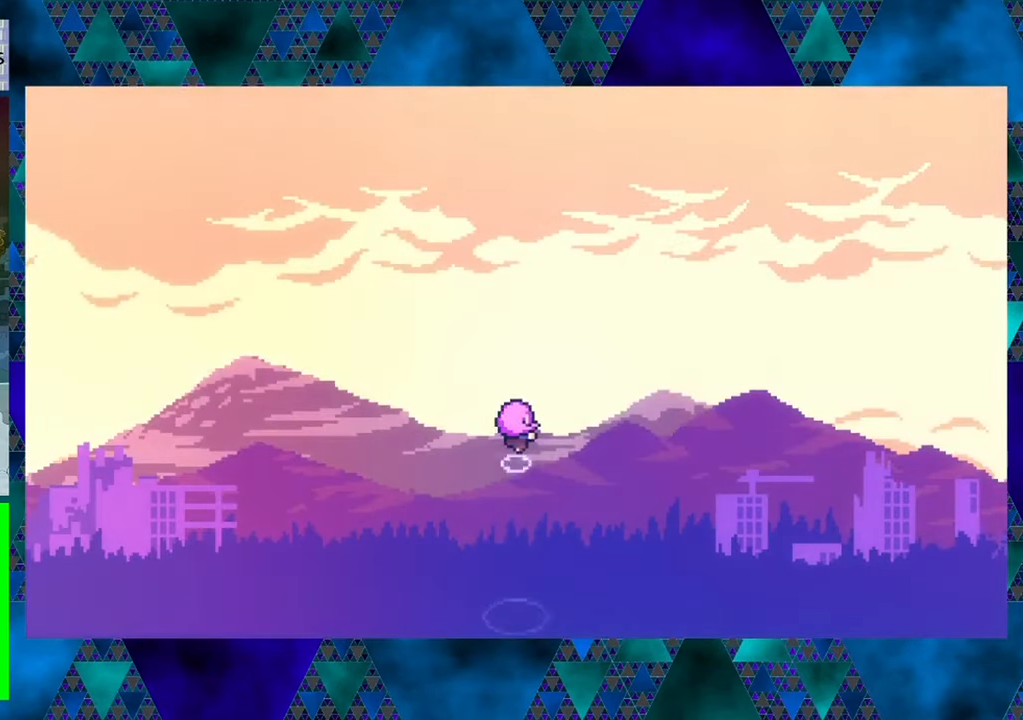
{"buttons": [], "left_stick": "center", "events": []}
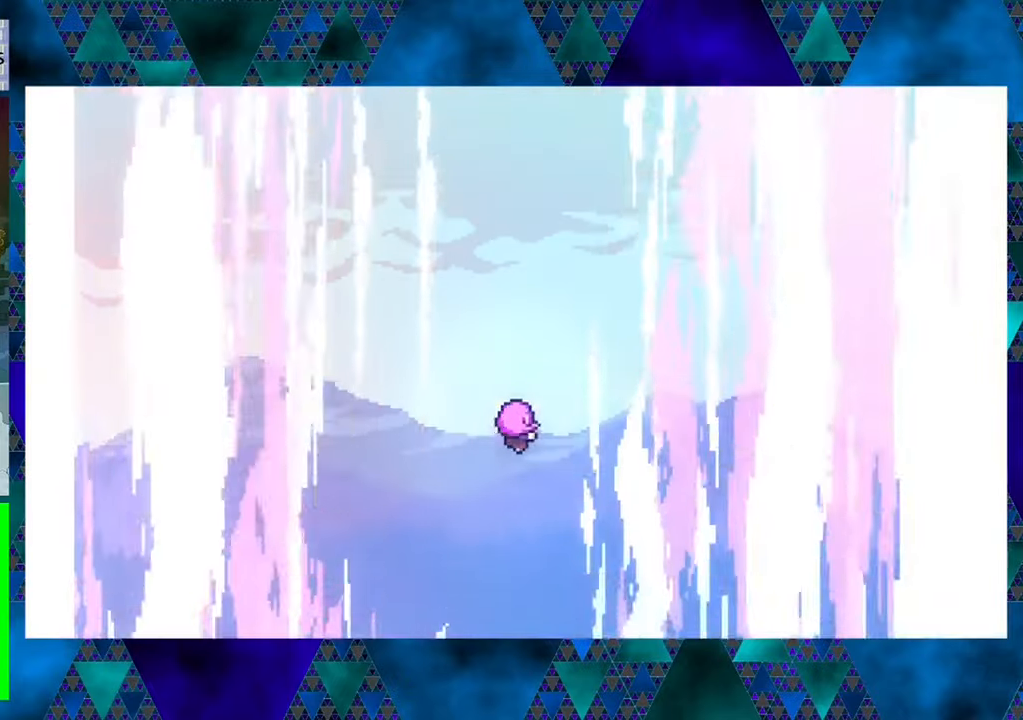
{"buttons": [], "left_stick": "center", "events": []}
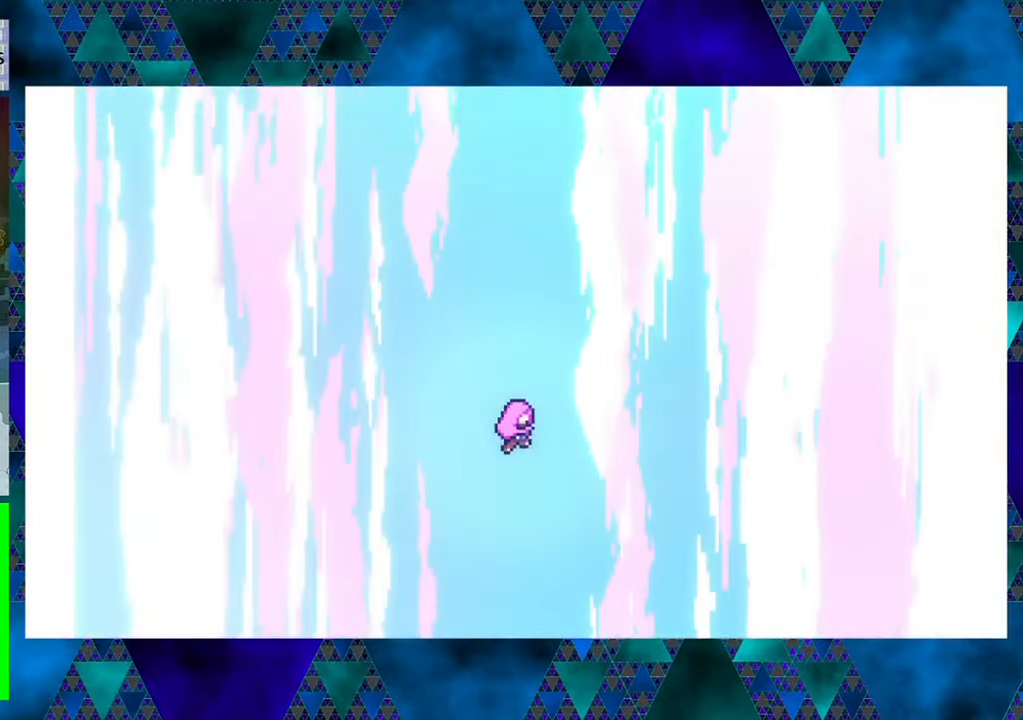
{"buttons": [], "left_stick": "center", "events": []}
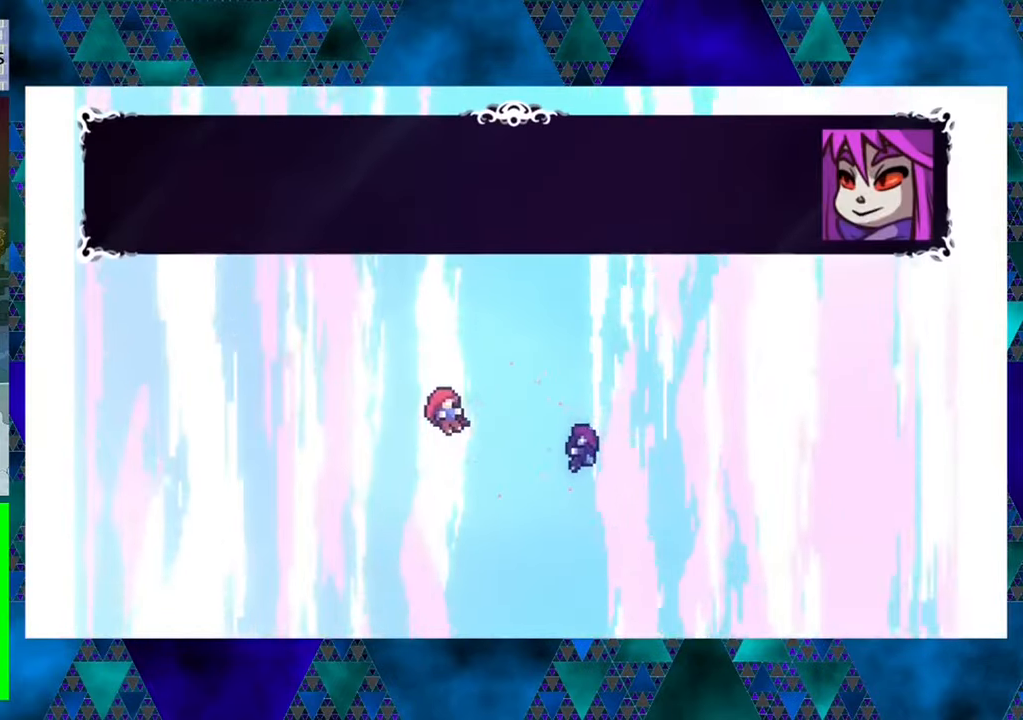
{"buttons": [], "left_stick": "center", "events": []}
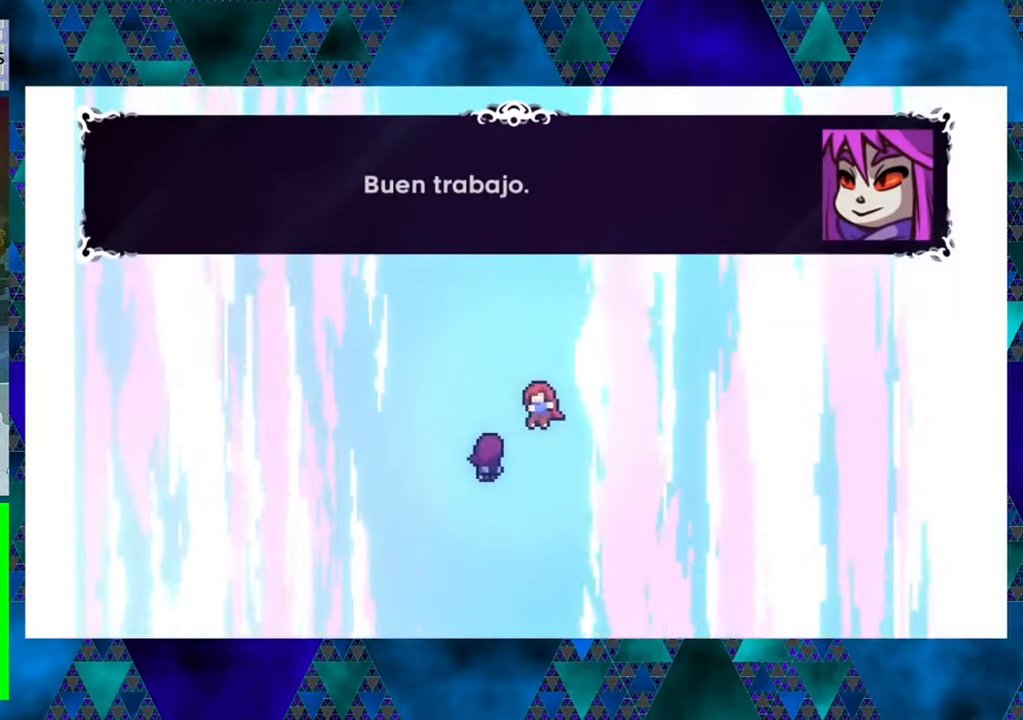
{"buttons": [], "left_stick": "center", "events": []}
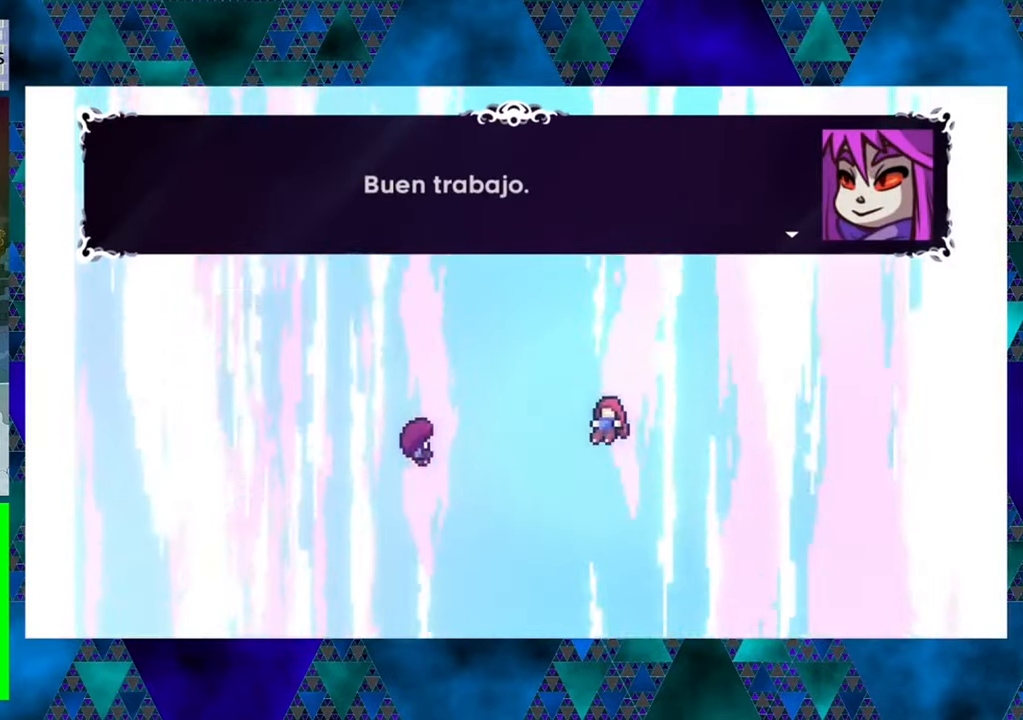
{"buttons": ["B"], "left_stick": "center", "events": [[450, "B", "down"]]}
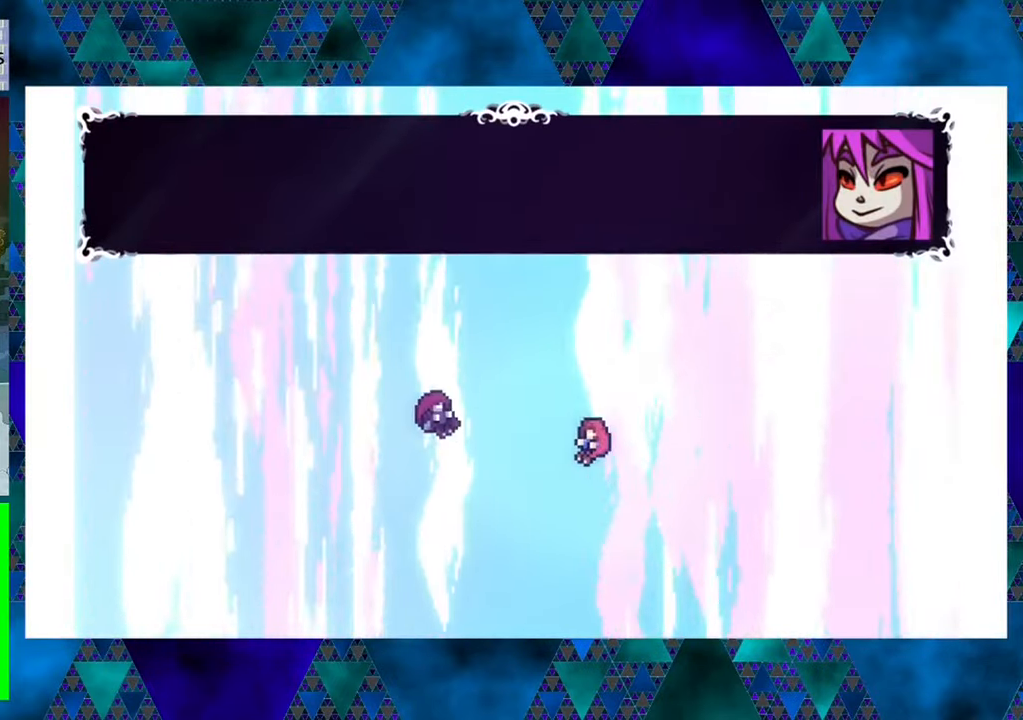
{"buttons": [], "left_stick": "center", "events": [[84, "B", "up"]]}
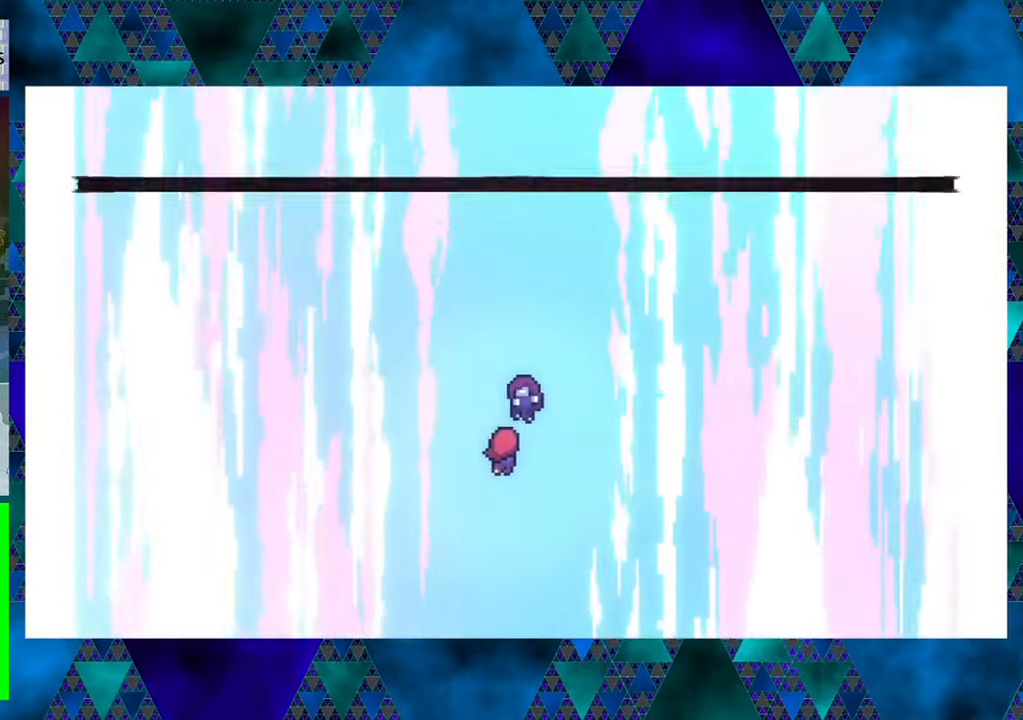
{"buttons": [], "left_stick": "center", "events": []}
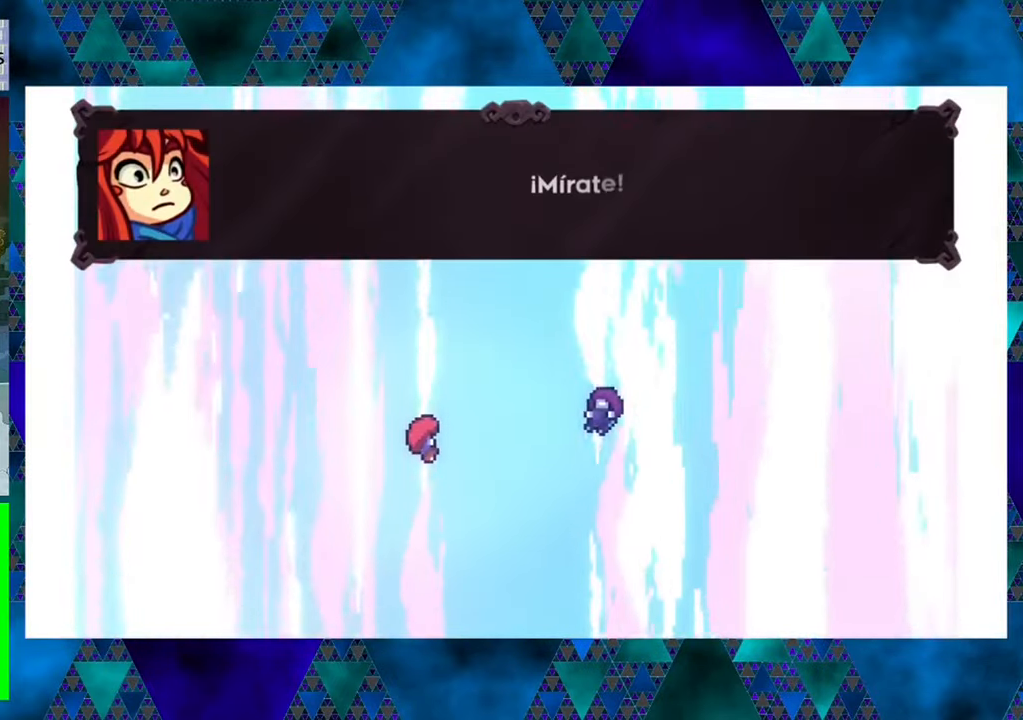
{"buttons": [], "left_stick": "center", "events": []}
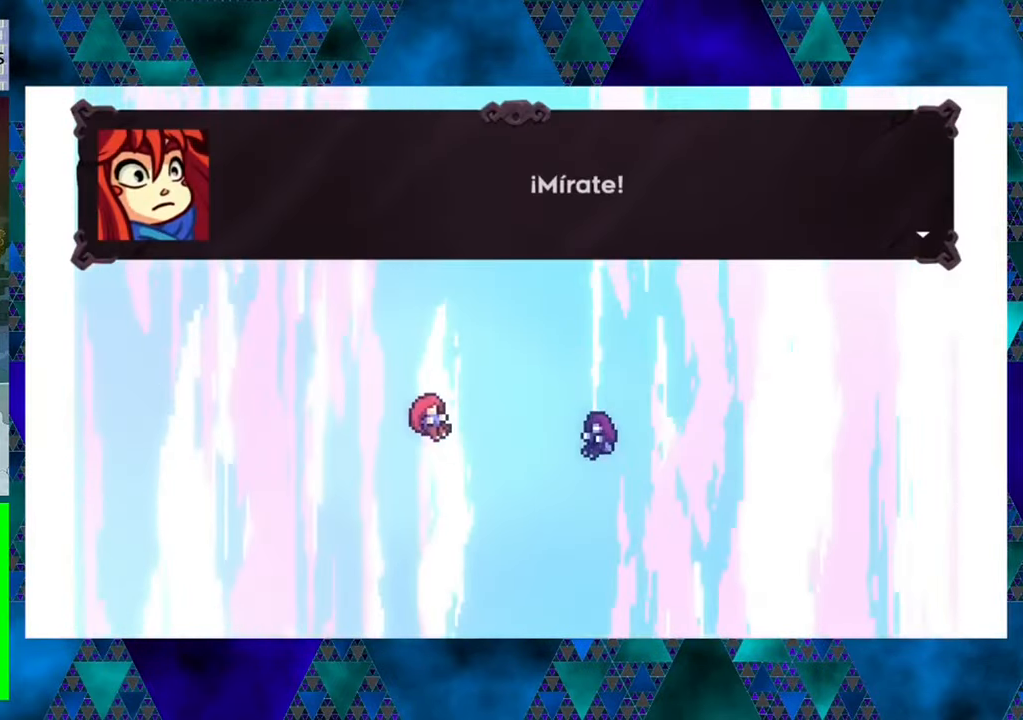
{"buttons": [], "left_stick": "center", "events": [[350, "B", "down"], [467, "B", "up"]]}
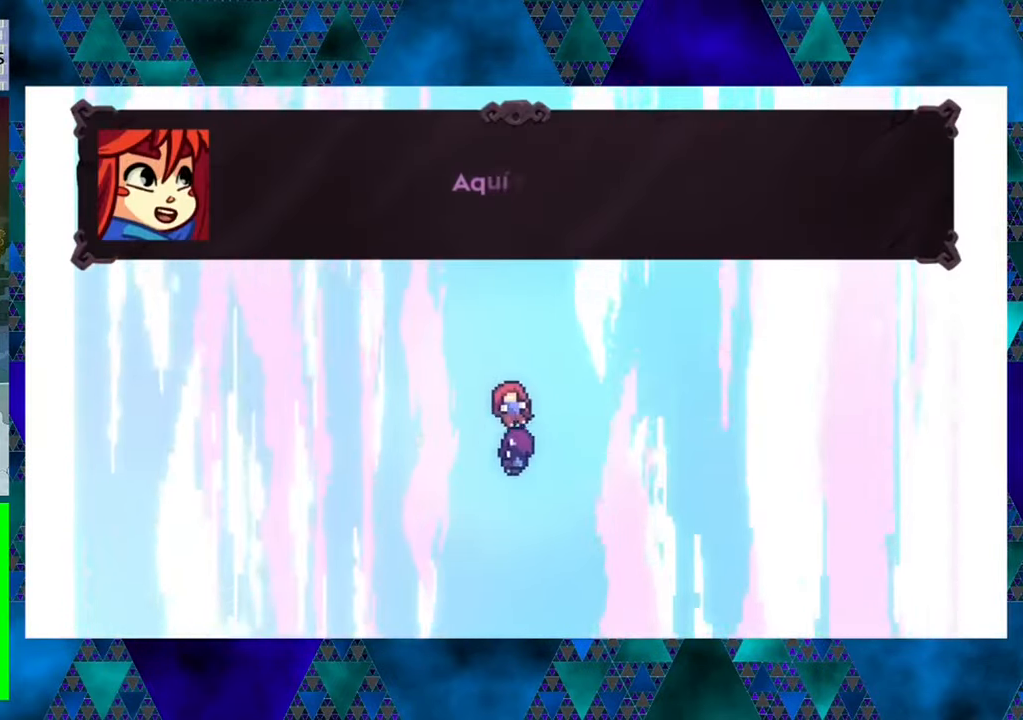
{"buttons": [], "left_stick": "center", "events": []}
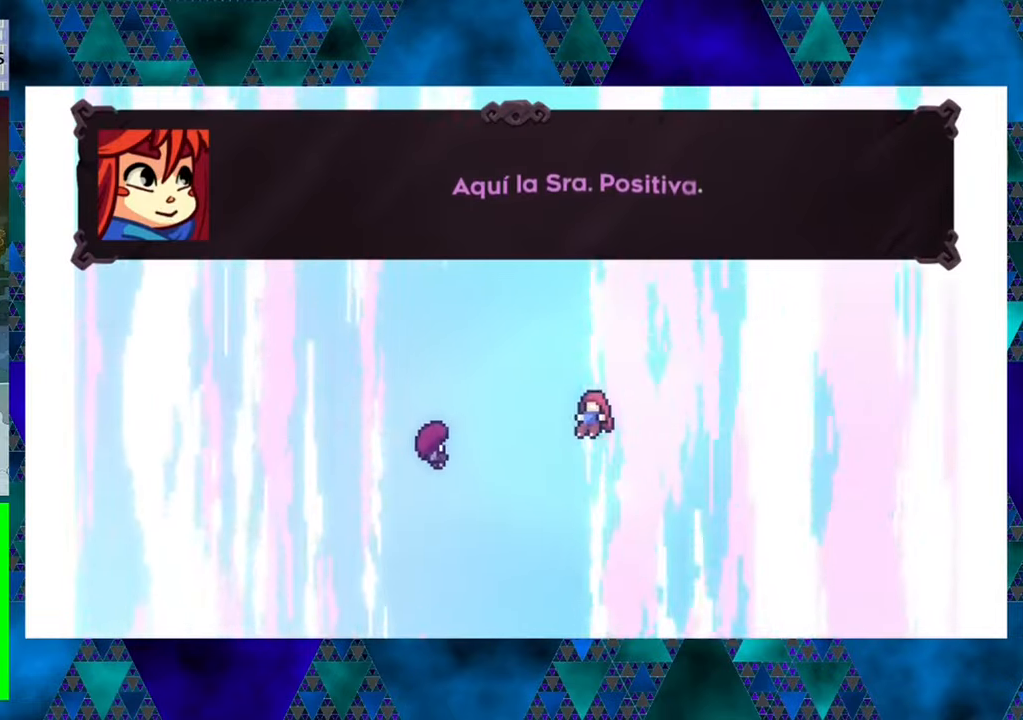
{"buttons": [], "left_stick": "center", "events": []}
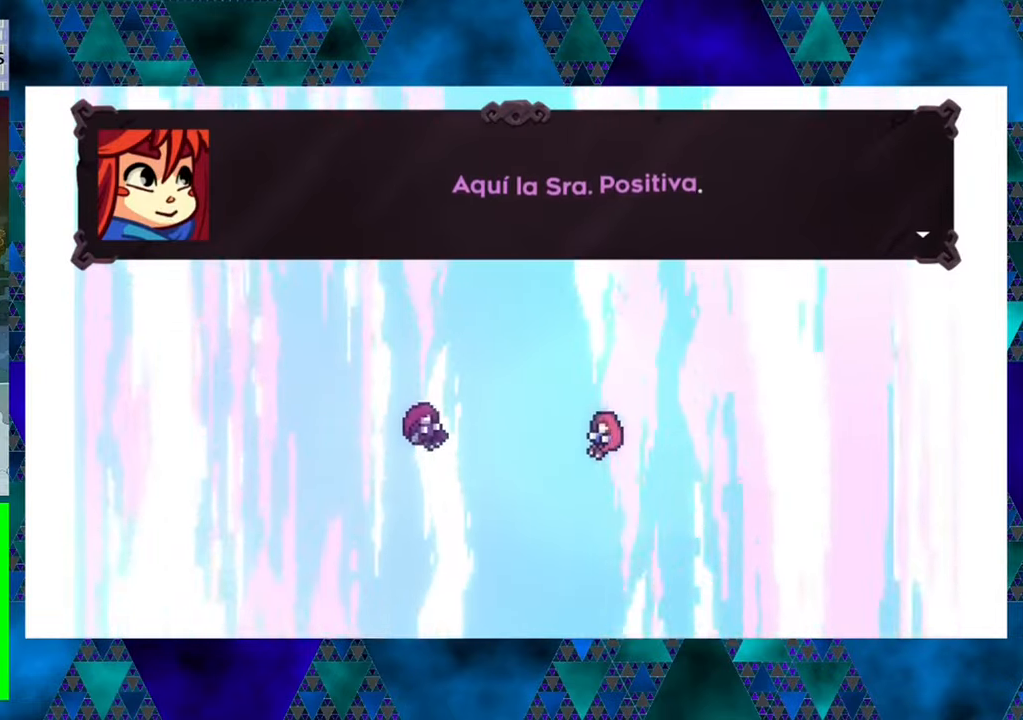
{"buttons": [], "left_stick": "center", "events": [[383, "B", "down"], [500, "B", "up"]]}
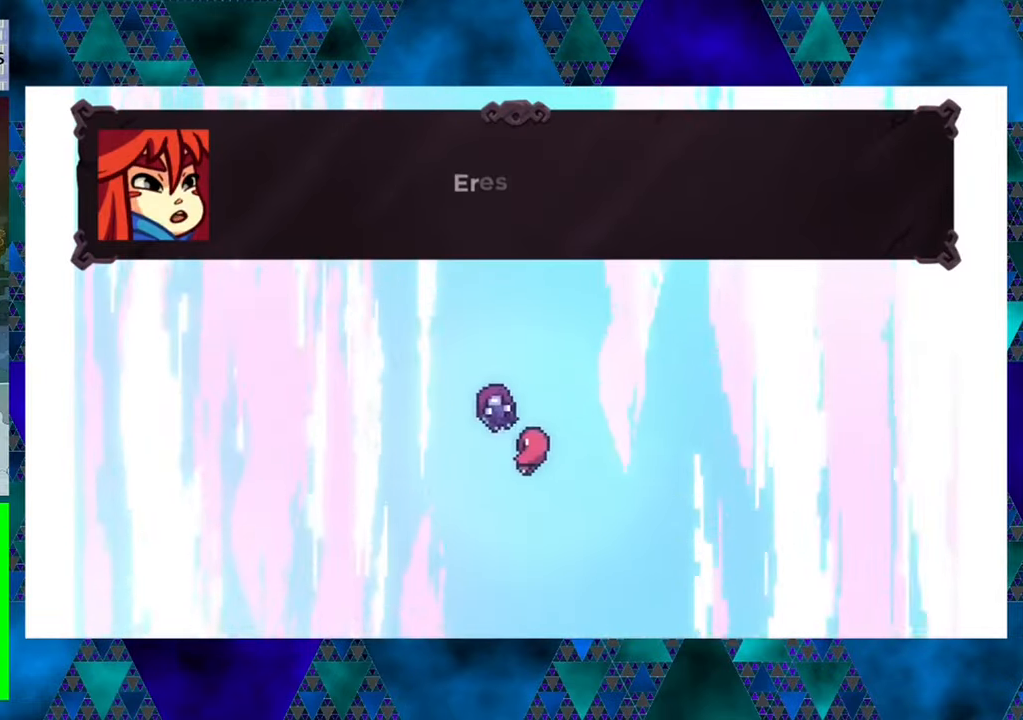
{"buttons": [], "left_stick": "center", "events": []}
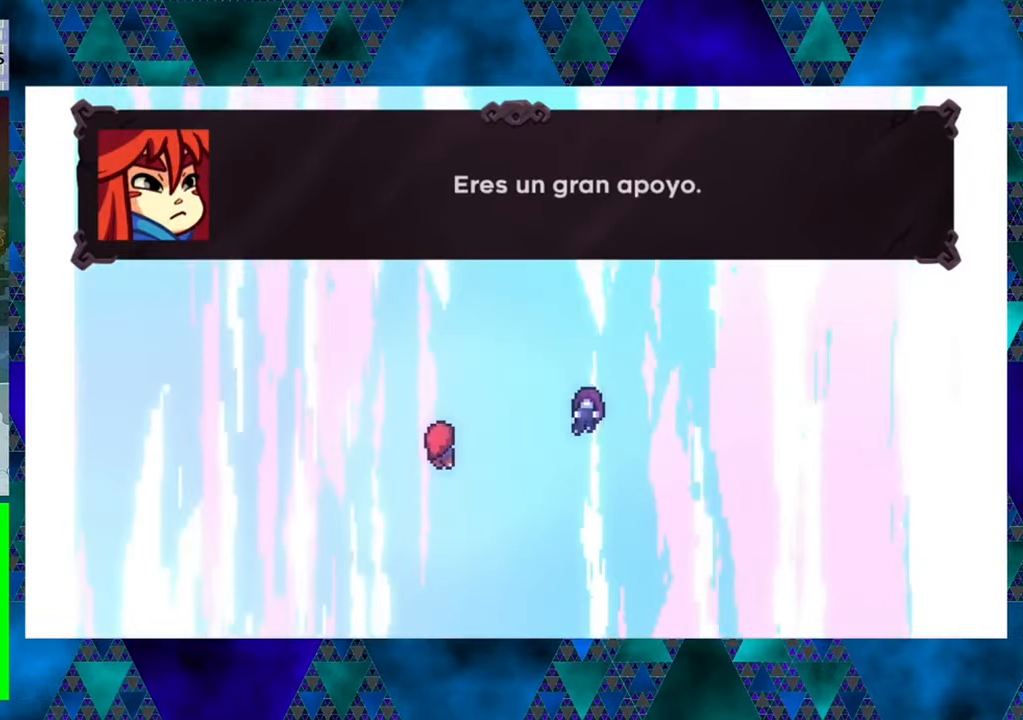
{"buttons": [], "left_stick": "center", "events": []}
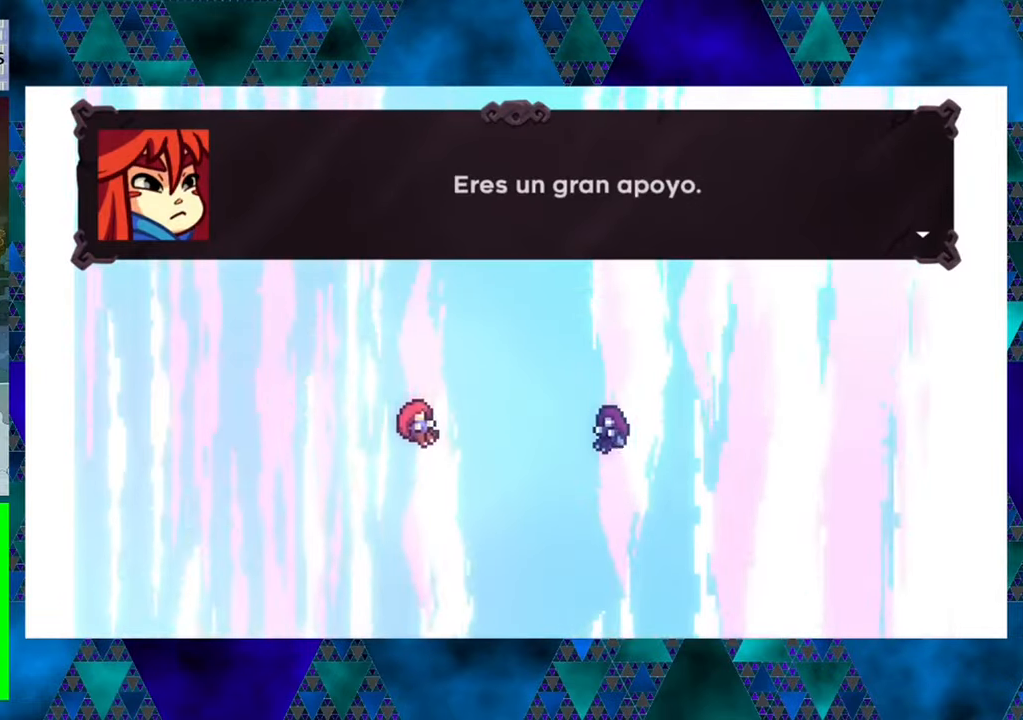
{"buttons": [], "left_stick": "center", "events": [[300, "B", "down"], [416, "B", "up"]]}
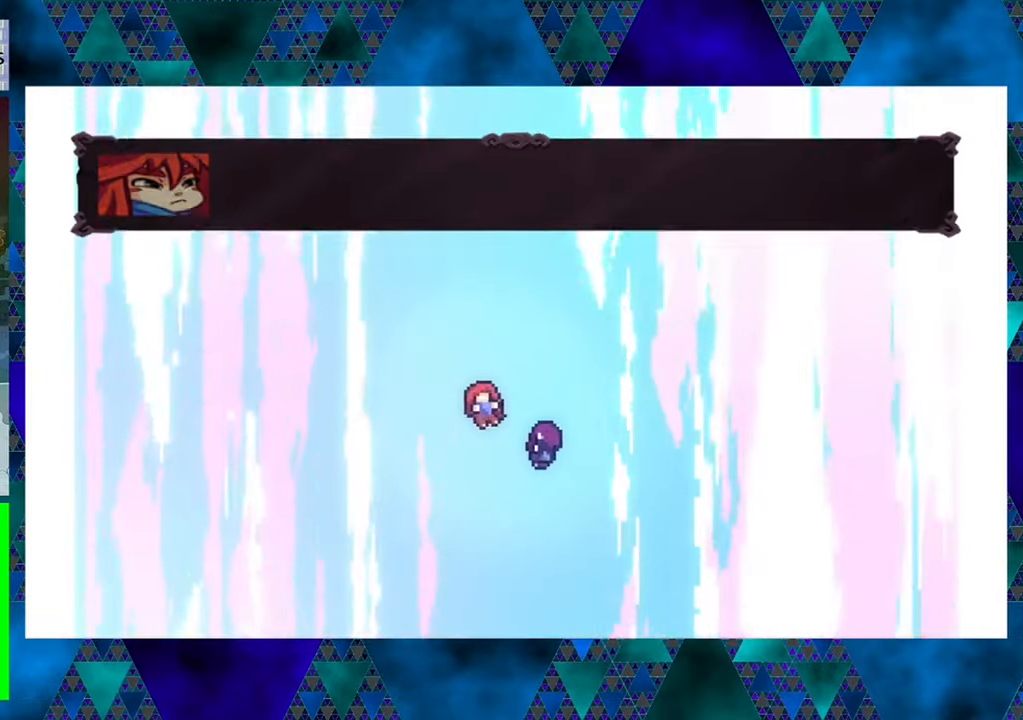
{"buttons": [], "left_stick": "center", "events": []}
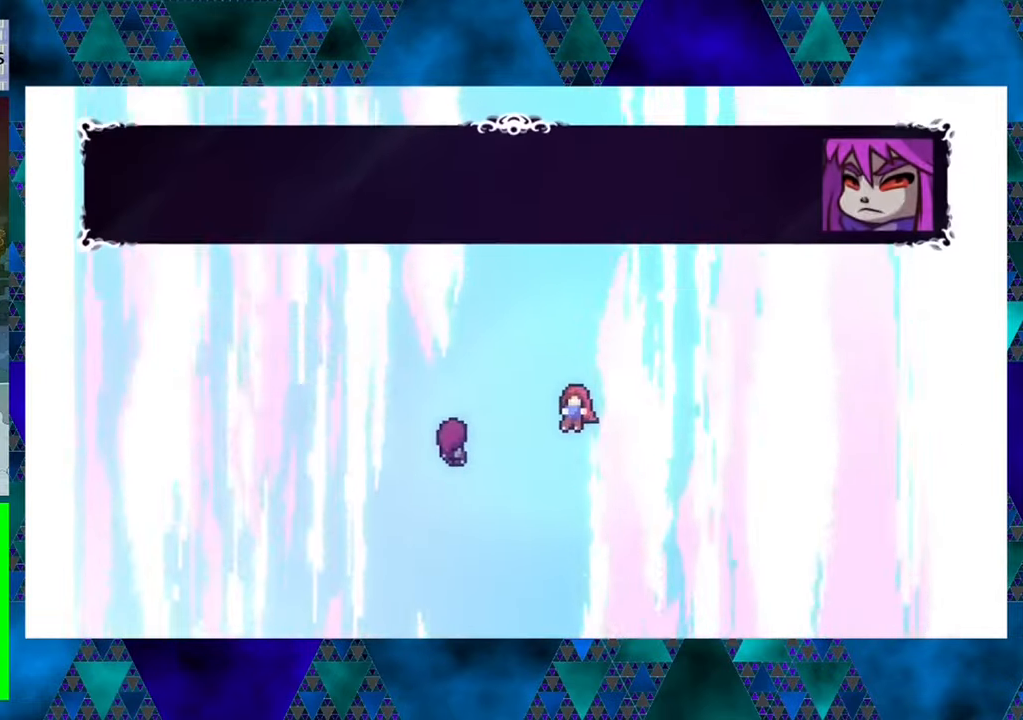
{"buttons": [], "left_stick": "center", "events": []}
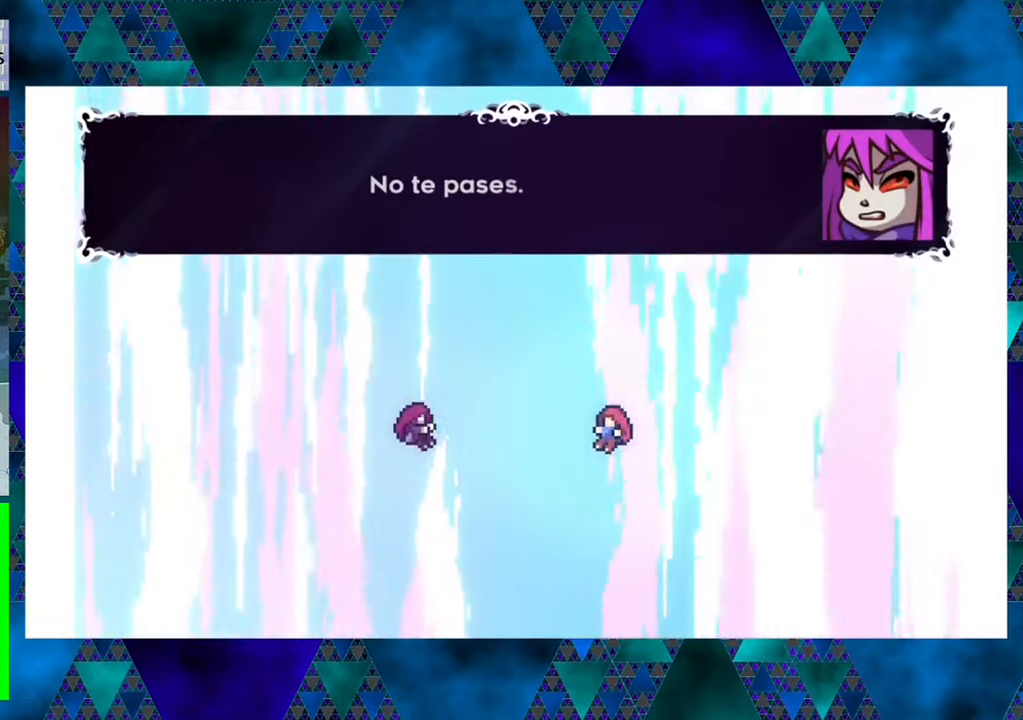
{"buttons": [], "left_stick": "center", "events": []}
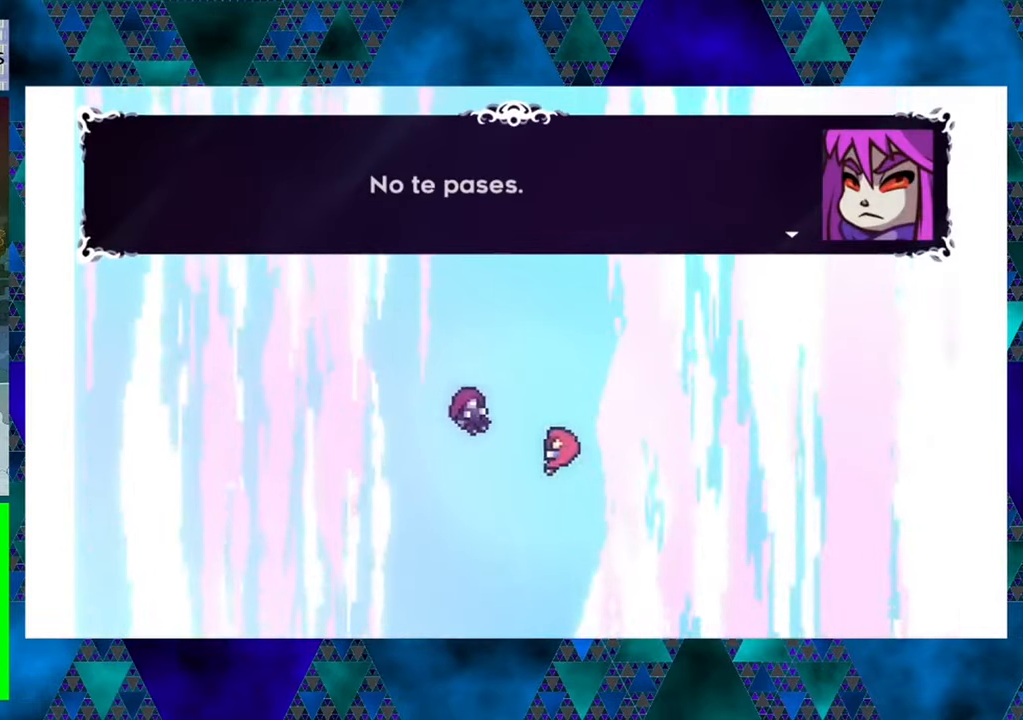
{"buttons": [], "left_stick": "center", "events": [[333, "B", "down"], [466, "B", "up"]]}